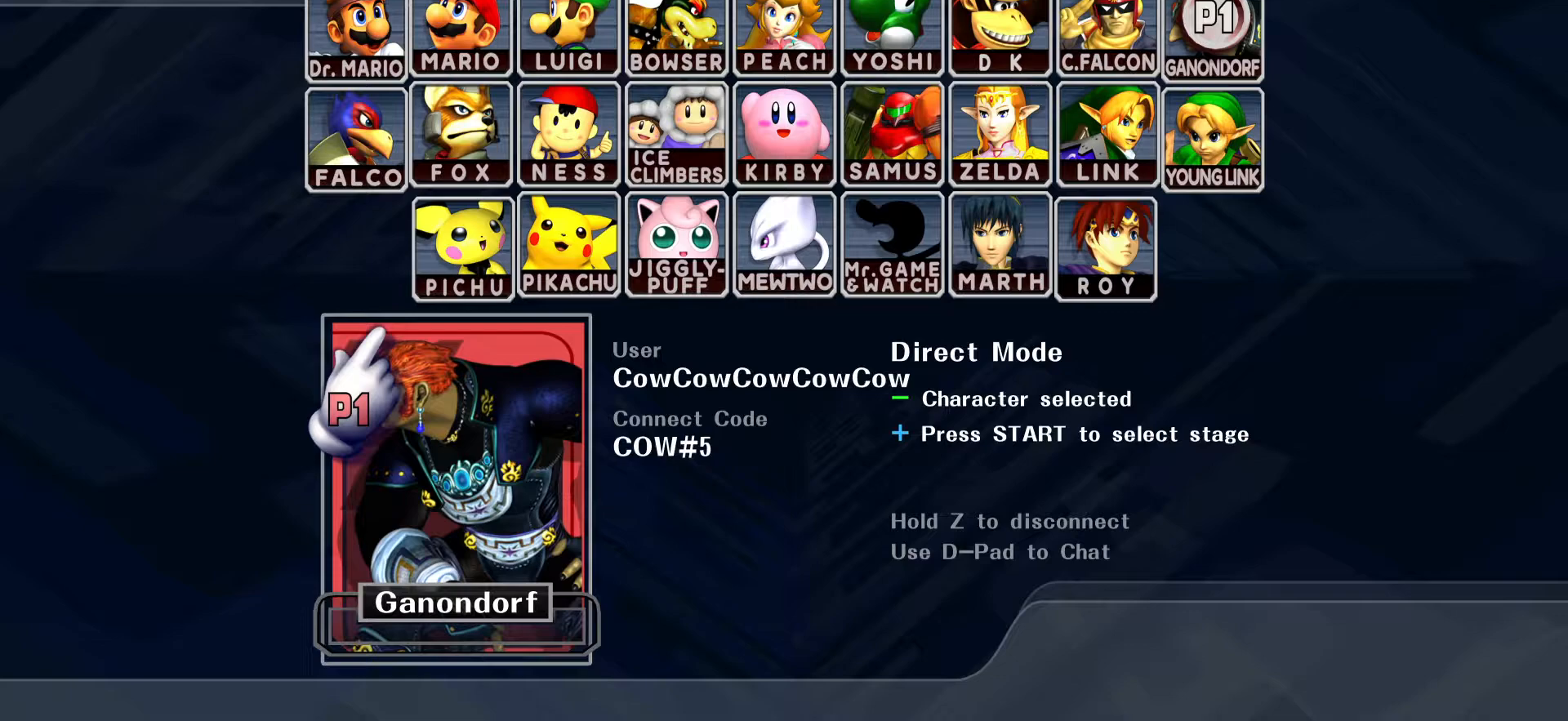
Gameplay with a controller (arcade stick); each line is a JSON object with the inputs held at the frame after it. "events" lists button and stick changes between this image and that frame as [ms after this image, input, new state], when the widget could be followed in between. Not read: L3 R3.
{"buttons": [], "events": []}
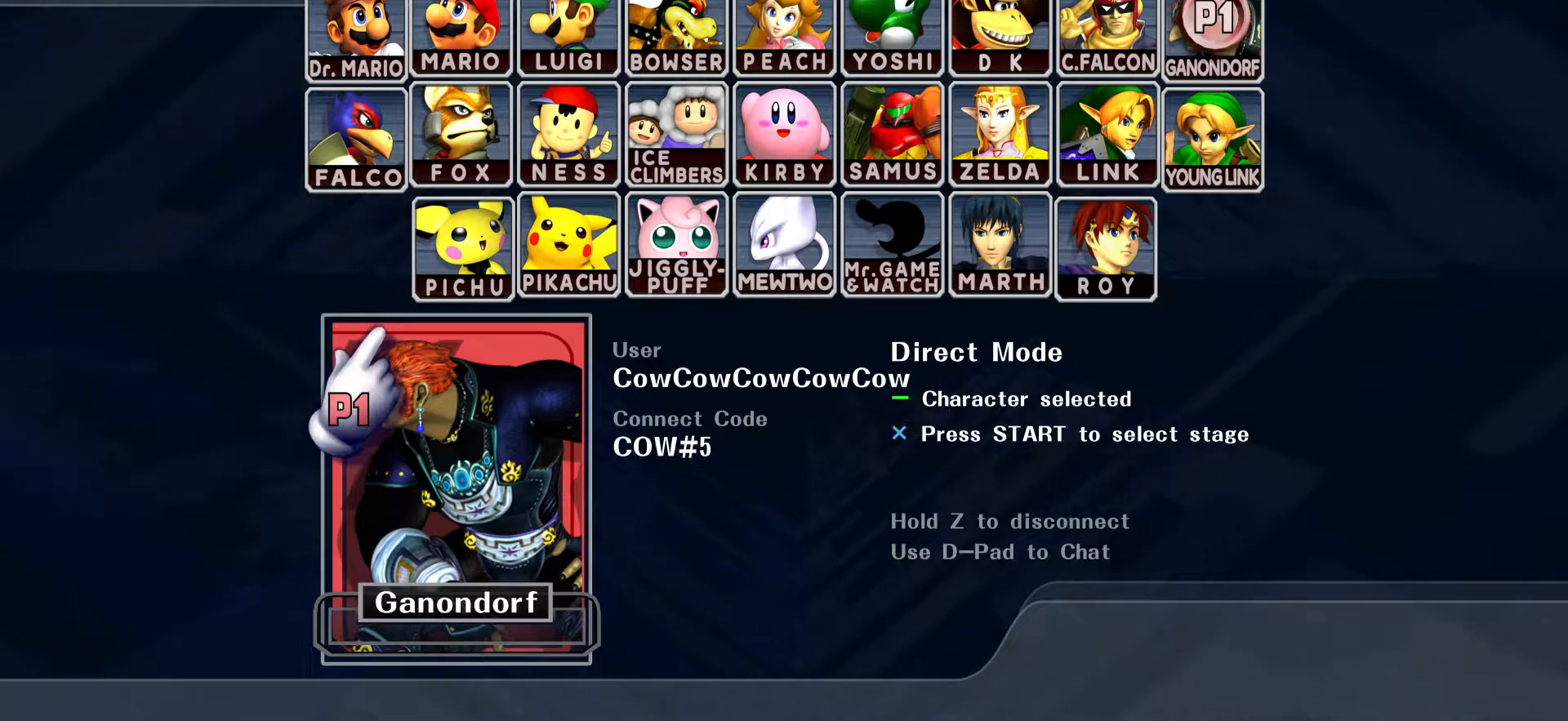
{"buttons": [], "events": []}
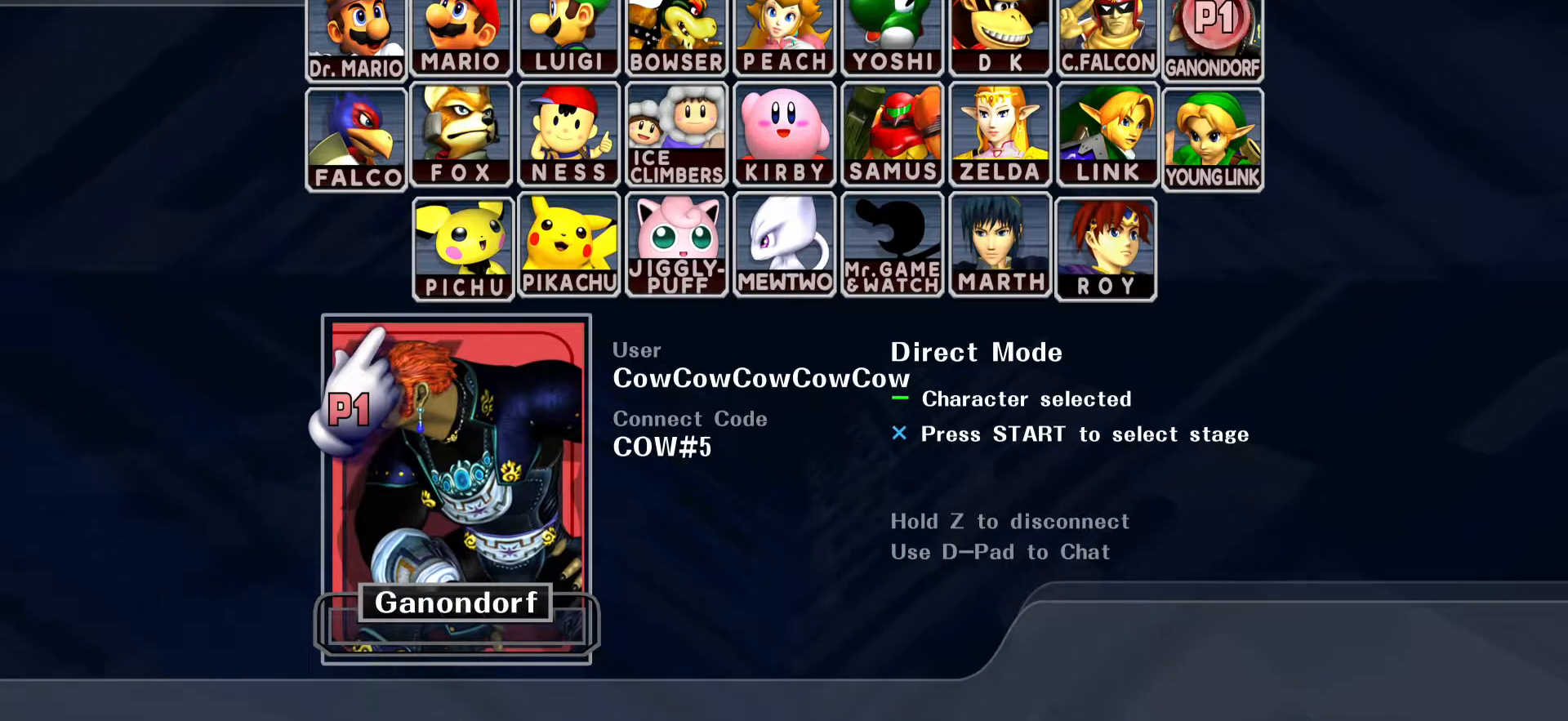
{"buttons": [], "events": []}
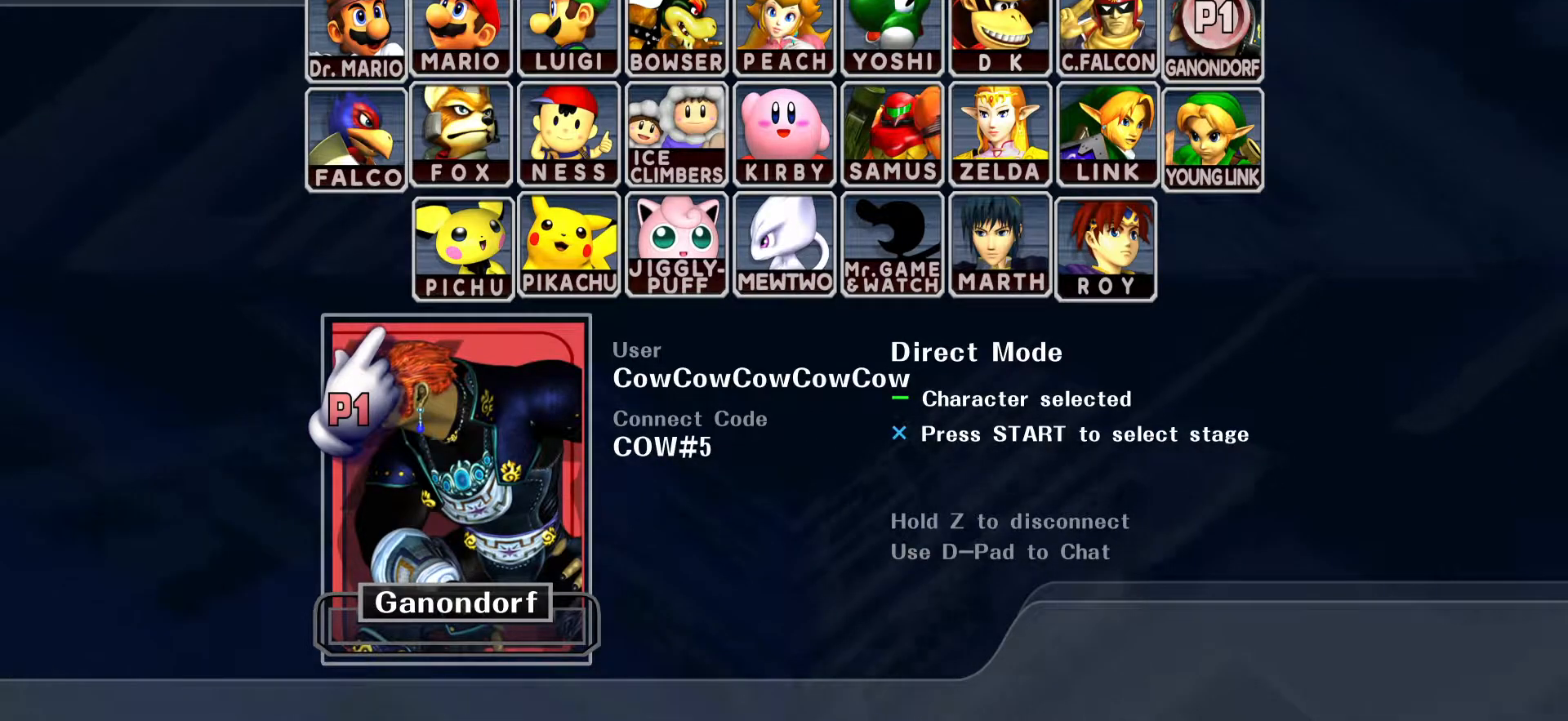
{"buttons": [], "events": []}
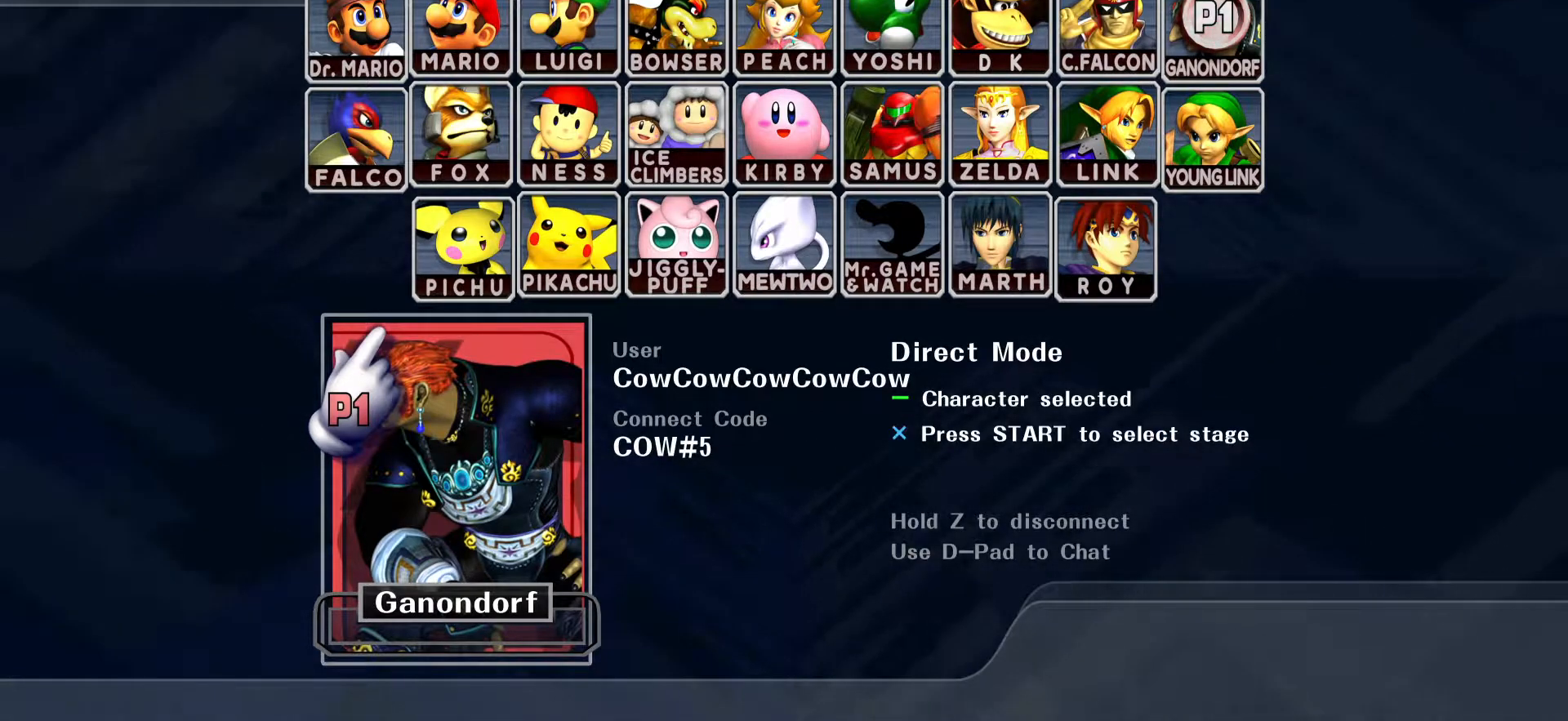
{"buttons": [], "events": []}
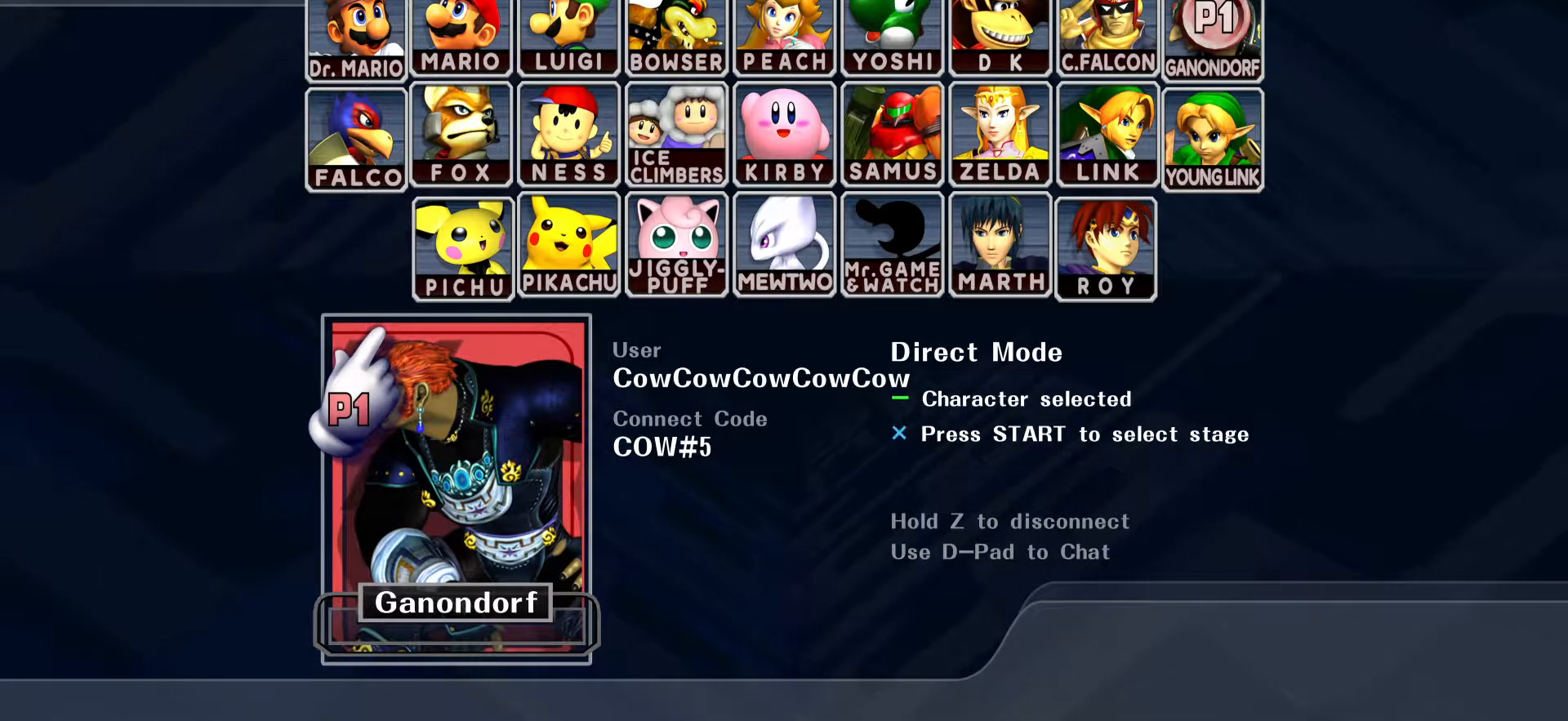
{"buttons": [], "events": []}
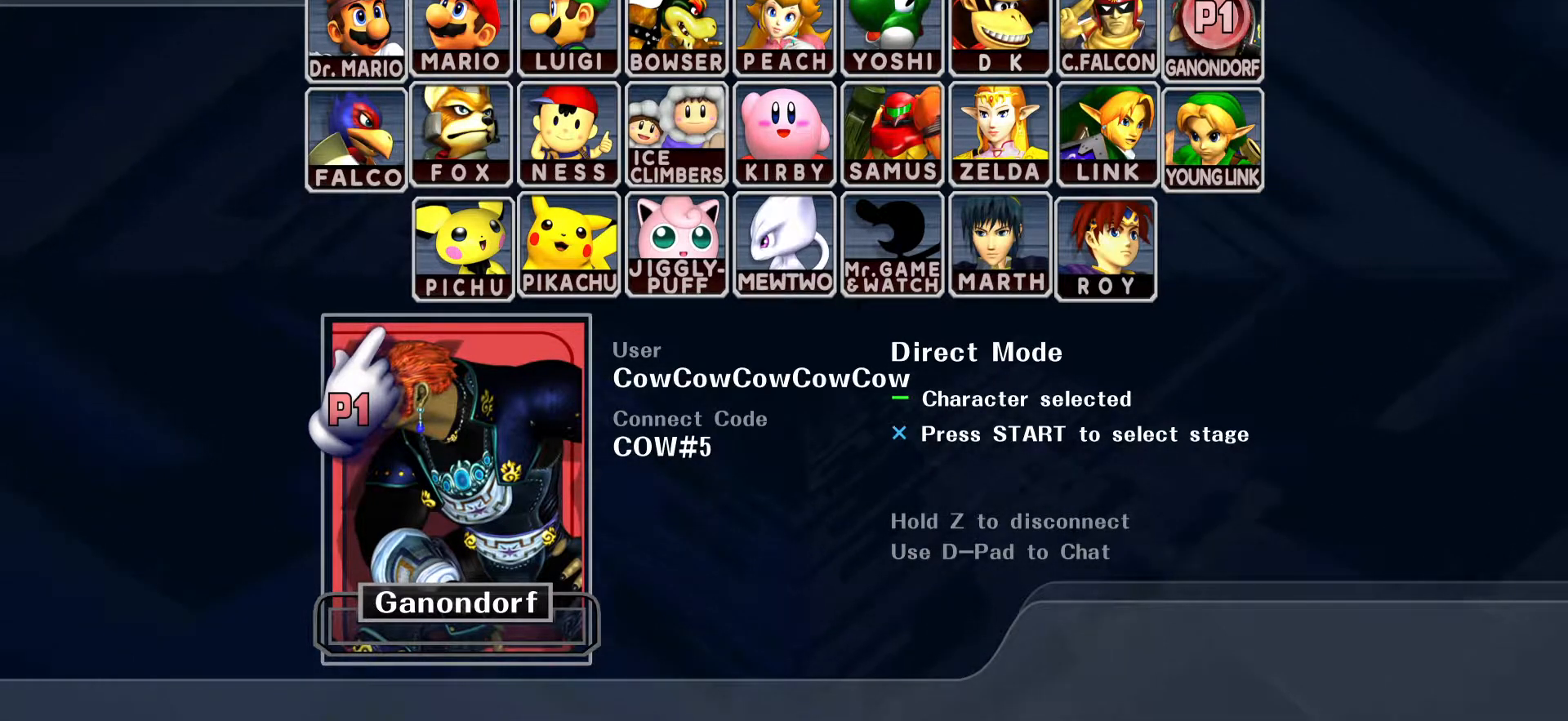
{"buttons": [], "events": [[67, "START", "down"], [133, "START", "up"]]}
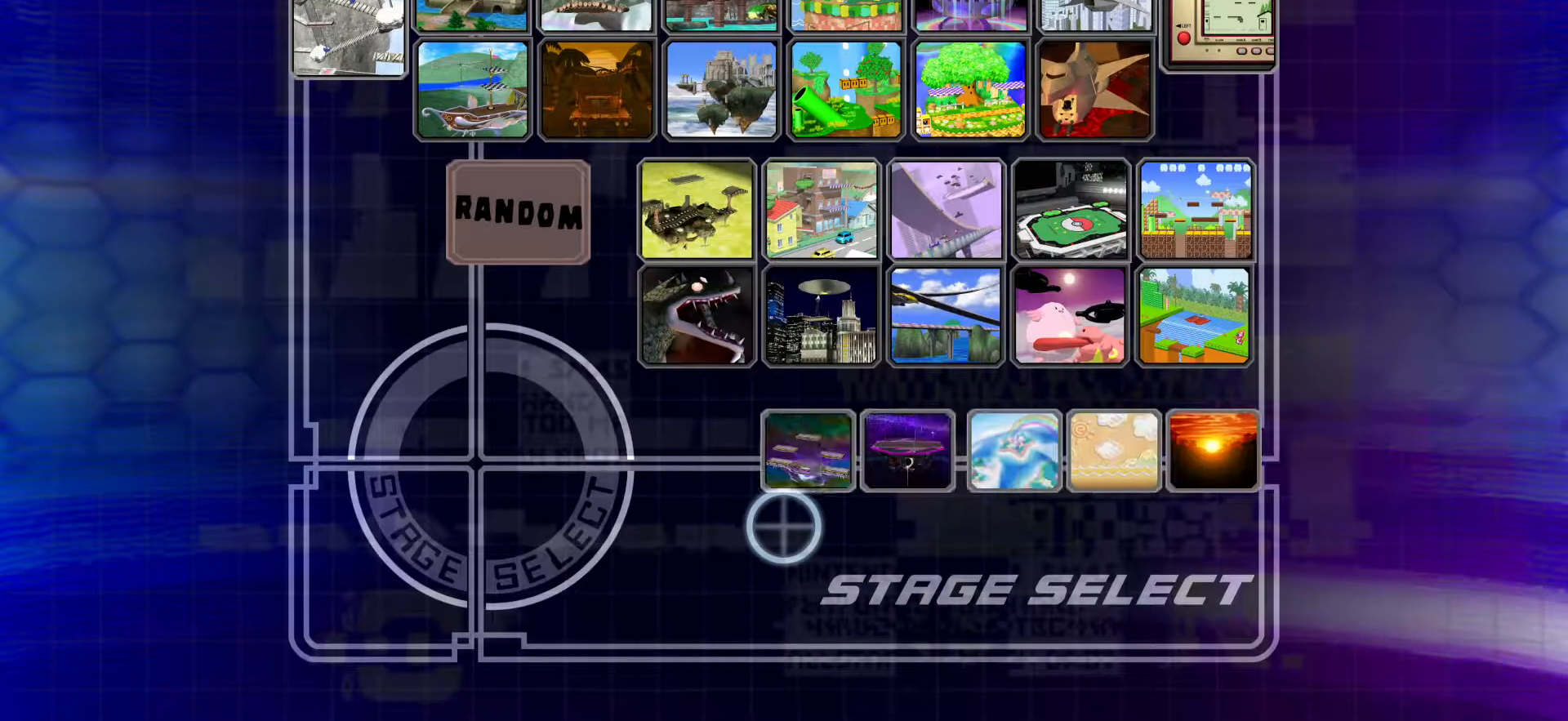
{"buttons": [], "events": [[17, "DPAD_UP", "down"], [50, "DPAD_UP", "up"], [117, "A", "down"], [183, "A", "up"]]}